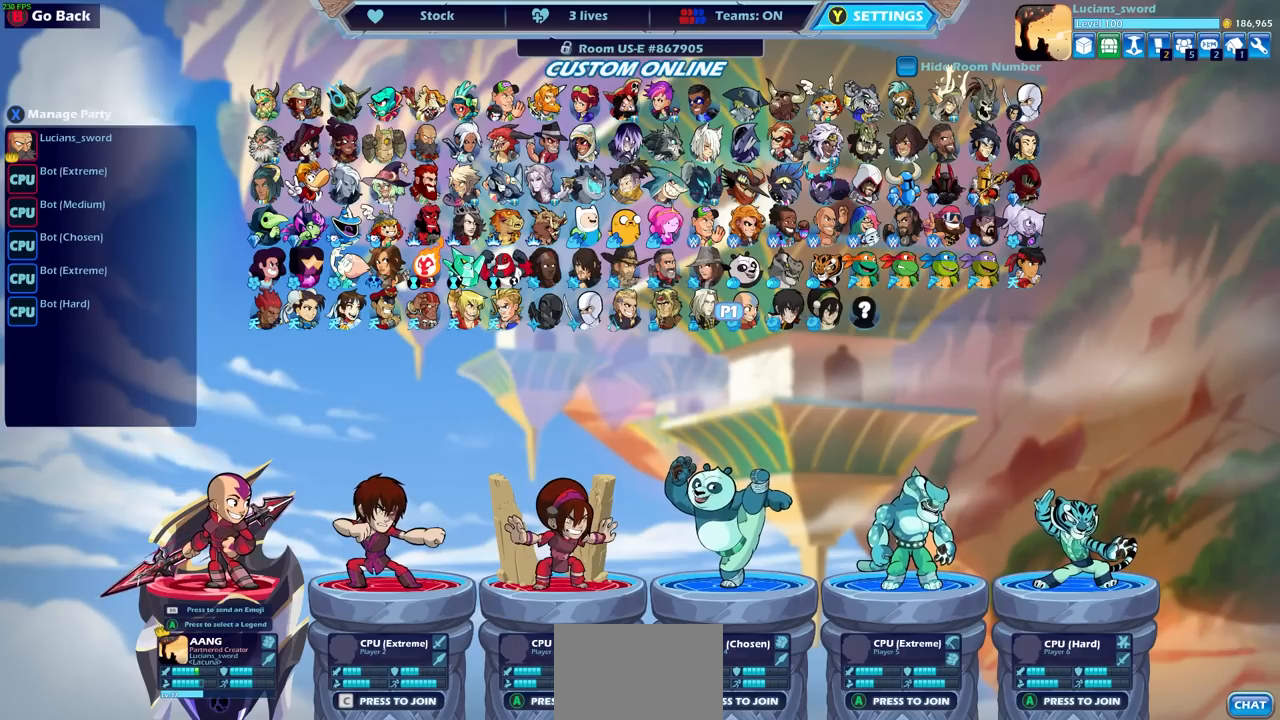
Gameplay with a controller (PlayStation layout); each line is a JSON object with the inputs held at the frame after it. "events" lists button and stick changes between this image and that frame as [ms after this image, input, new state], when the widget could be followed in between.
{"buttons": [], "left_stick": "center", "right_stick": "center", "events": []}
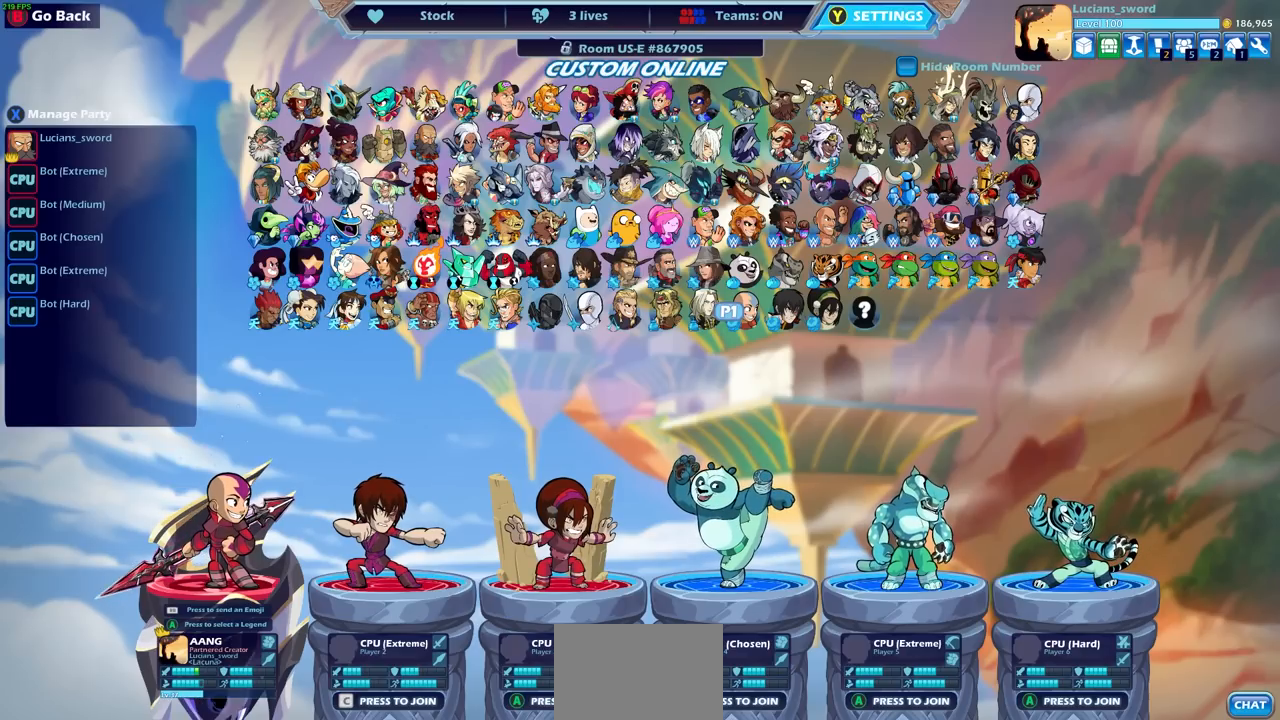
{"buttons": [], "left_stick": "center", "right_stick": "center", "events": []}
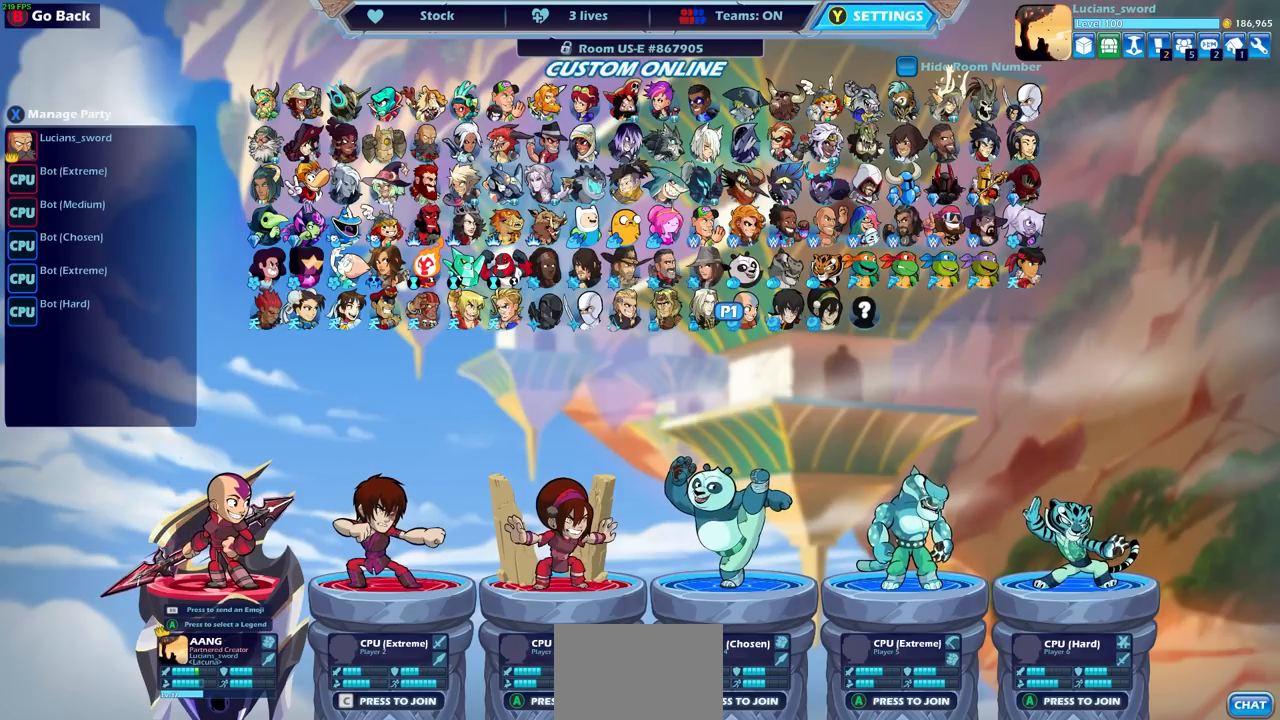
{"buttons": [], "left_stick": "center", "right_stick": "center", "events": []}
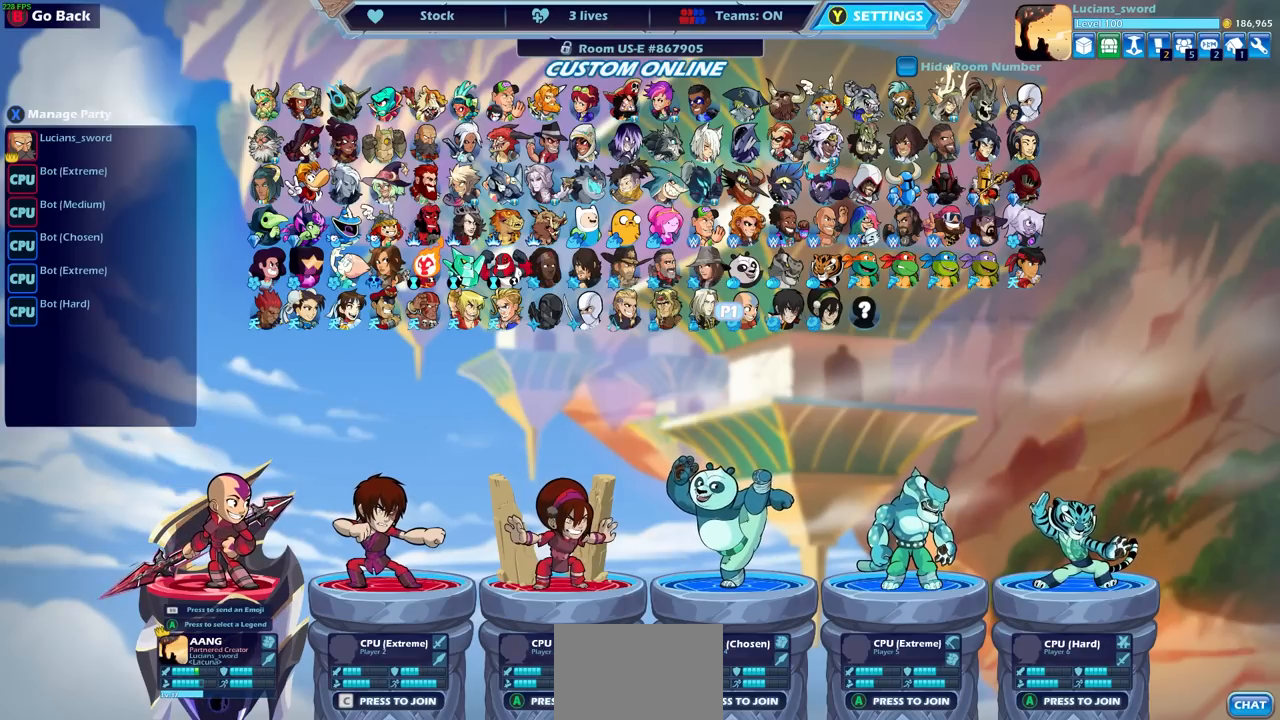
{"buttons": [], "left_stick": "center", "right_stick": "center", "events": []}
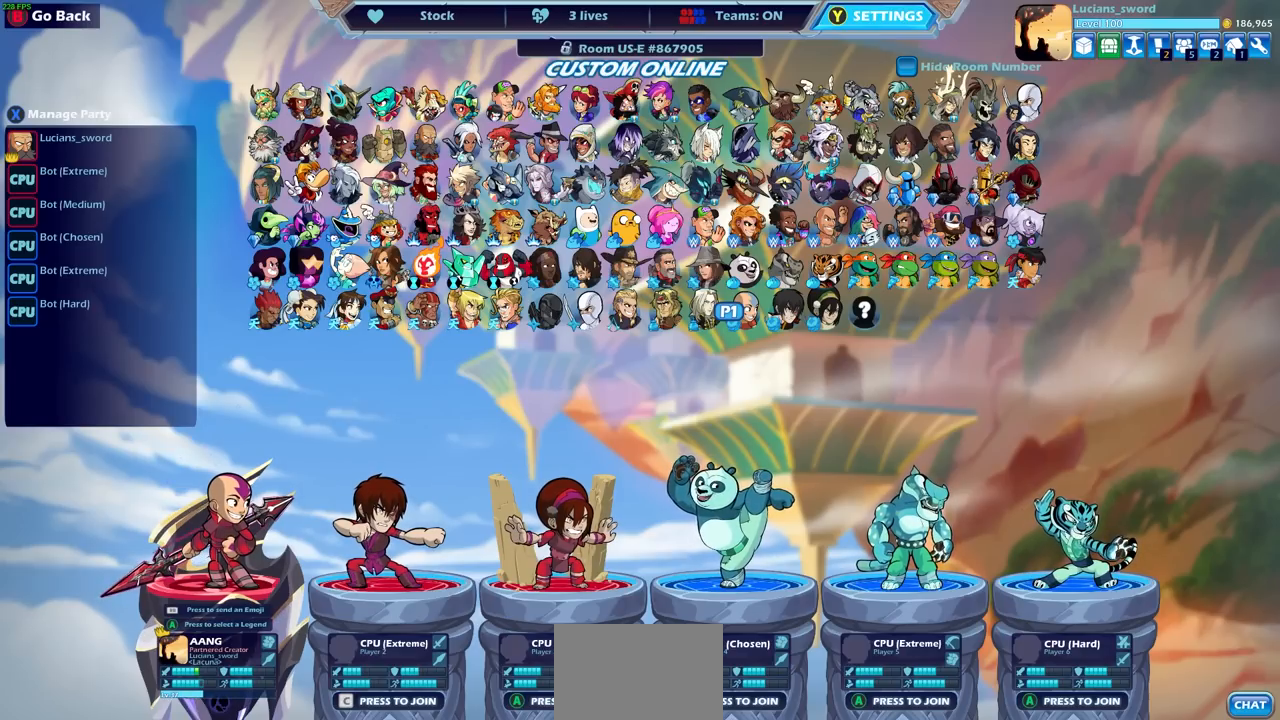
{"buttons": [], "left_stick": "center", "right_stick": "center", "events": []}
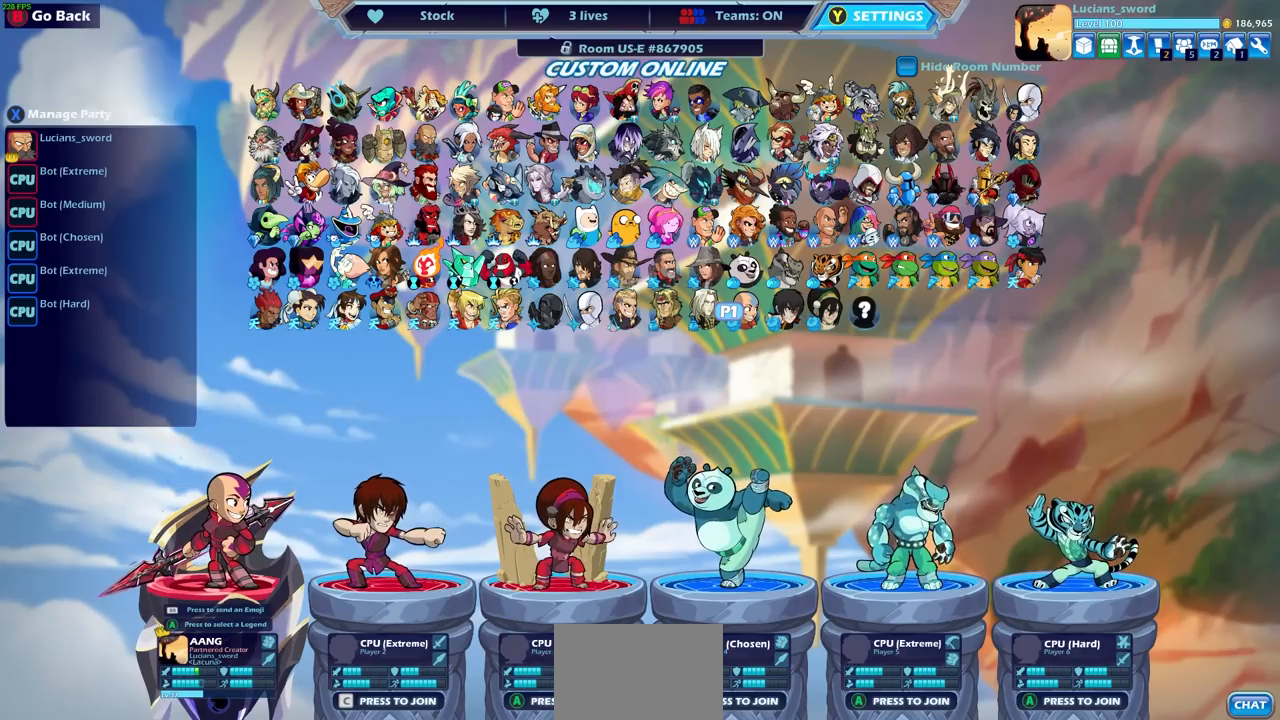
{"buttons": [], "left_stick": "center", "right_stick": "center", "events": []}
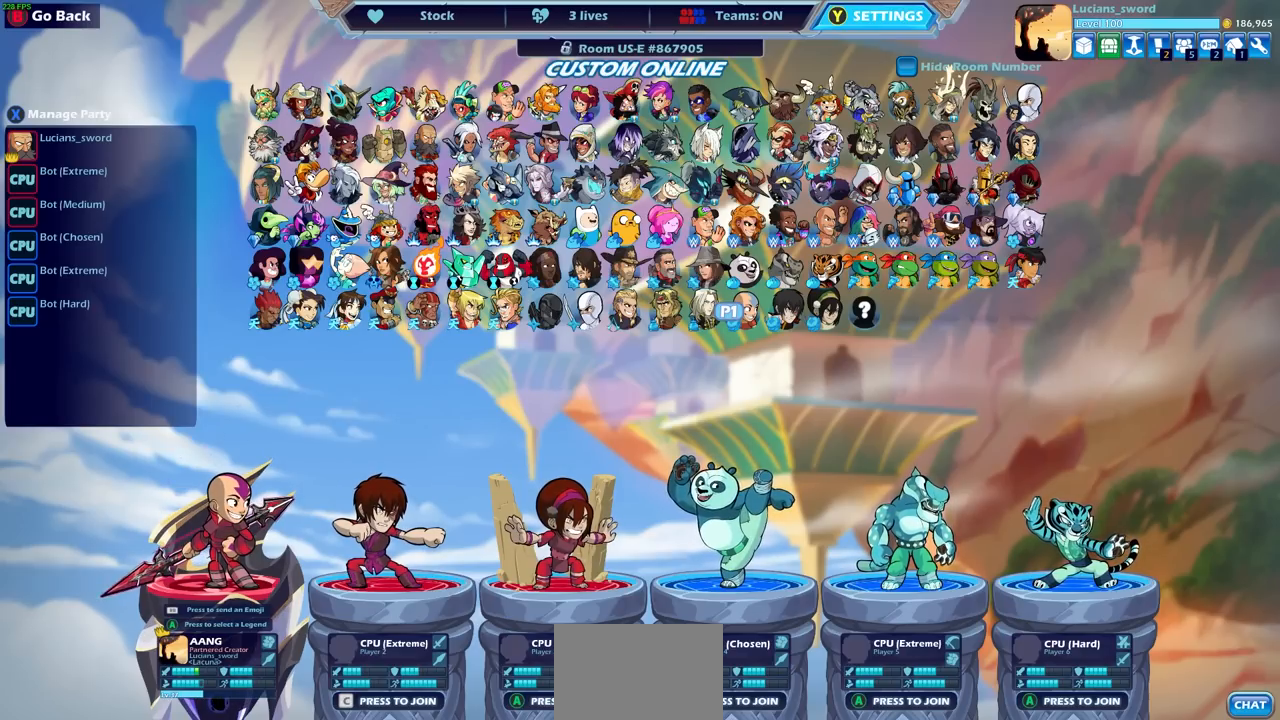
{"buttons": [], "left_stick": "center", "right_stick": "center", "events": [[250, "CROSS", "down"], [367, "CROSS", "up"]]}
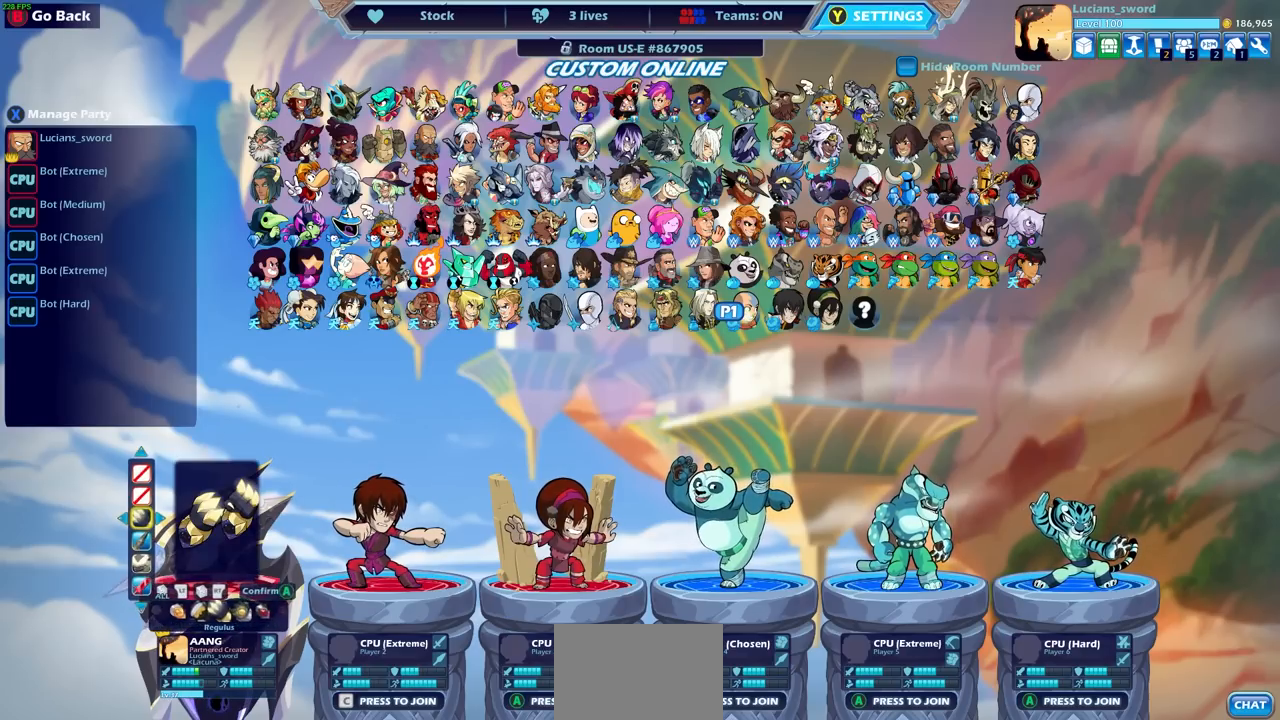
{"buttons": [], "left_stick": "center", "right_stick": "center", "events": [[283, "CROSS", "down"], [383, "CROSS", "up"]]}
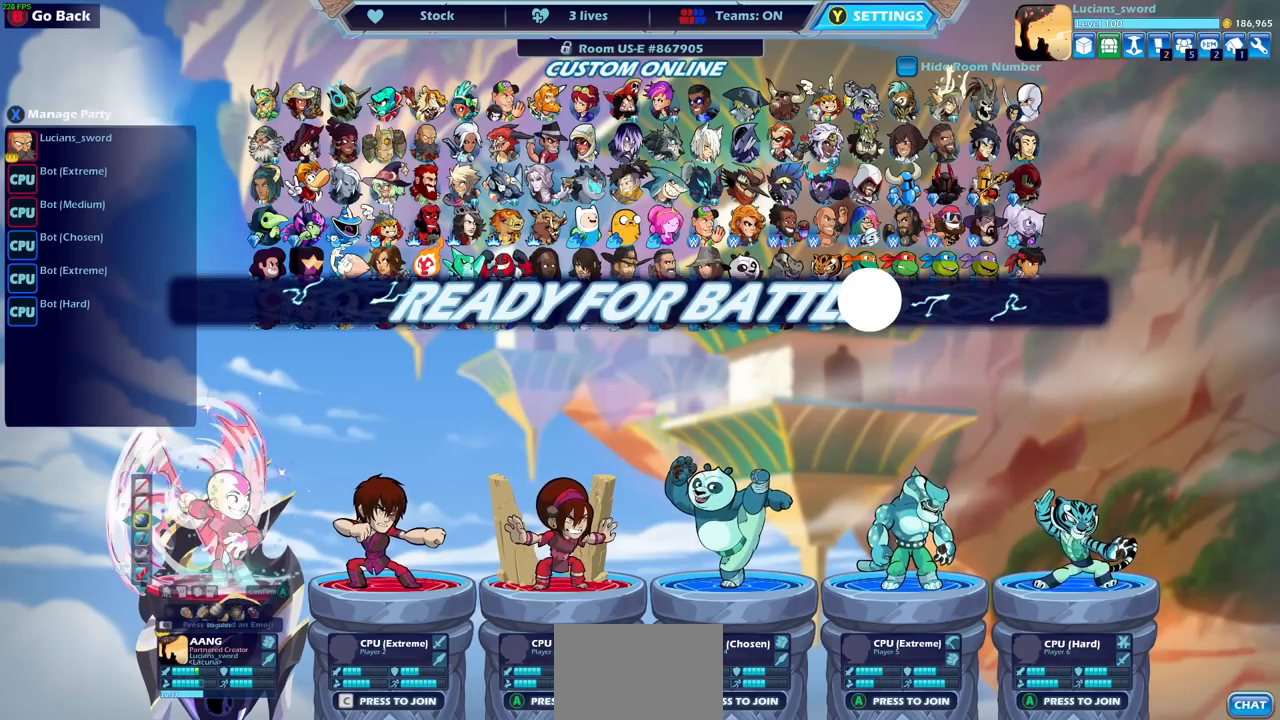
{"buttons": [], "left_stick": "center", "right_stick": "center", "events": []}
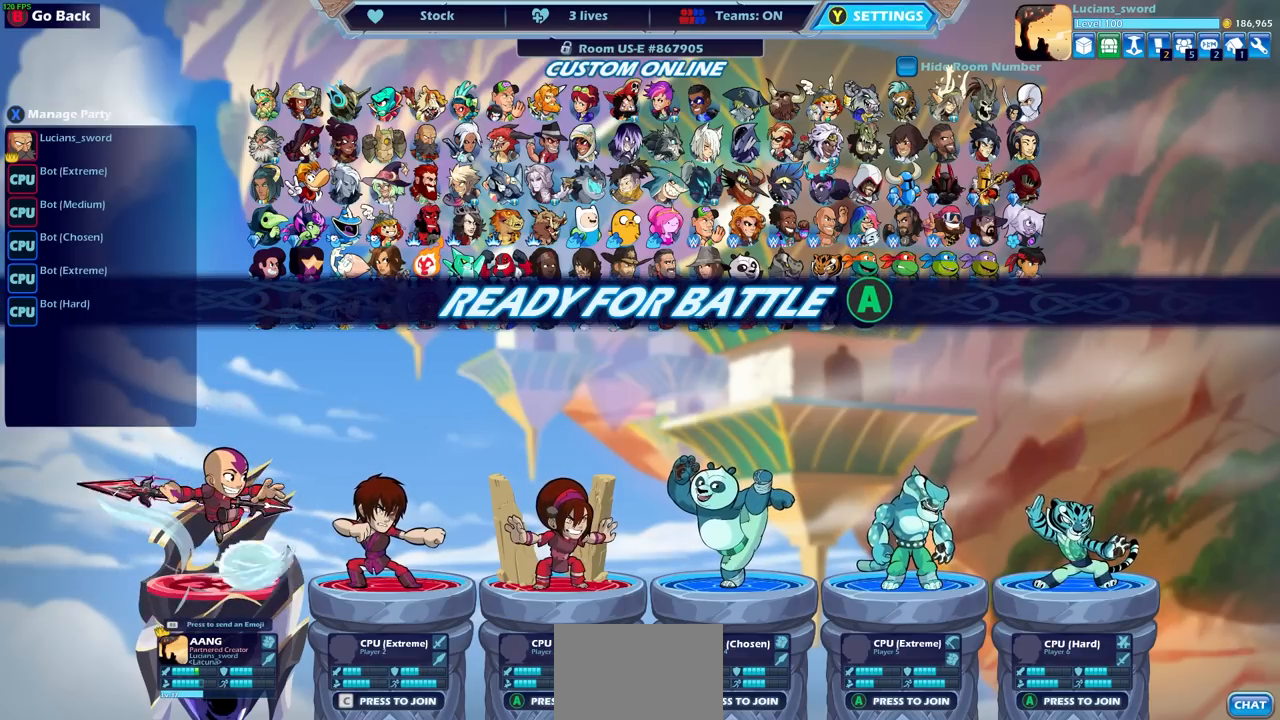
{"buttons": [], "left_stick": "center", "right_stick": "center", "events": []}
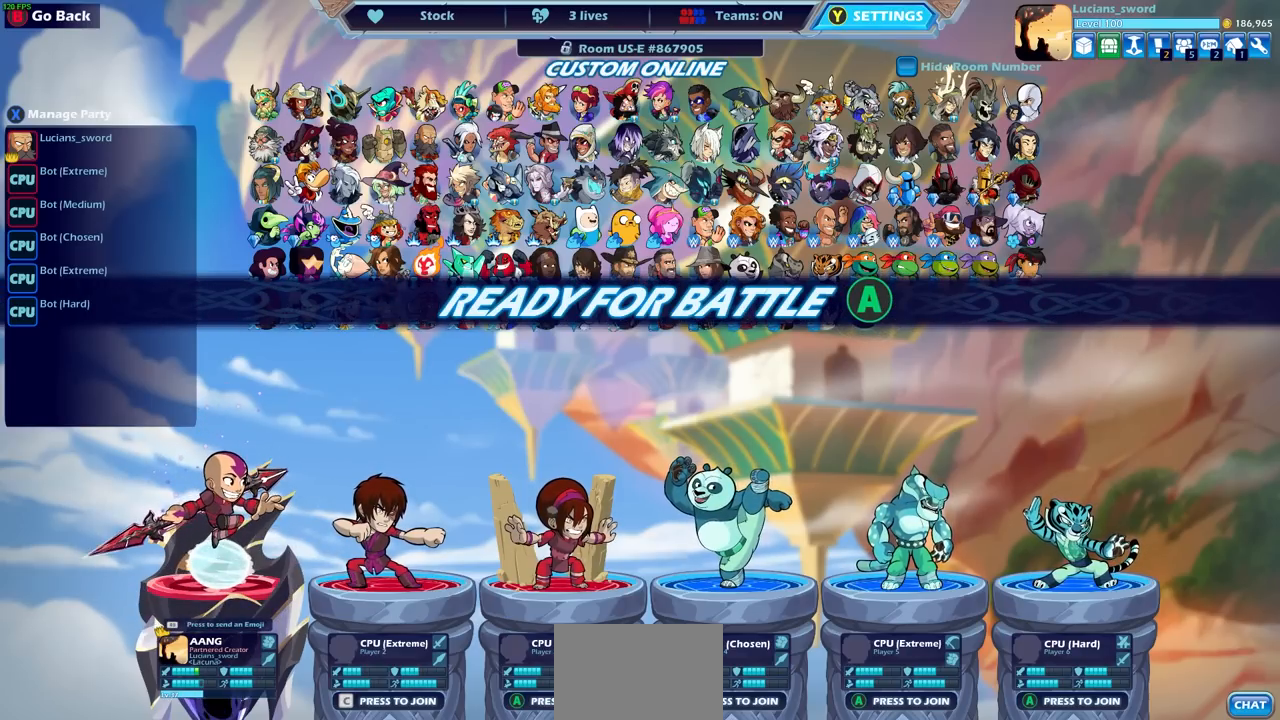
{"buttons": ["CROSS"], "left_stick": "center", "right_stick": "center", "events": [[500, "CROSS", "down"]]}
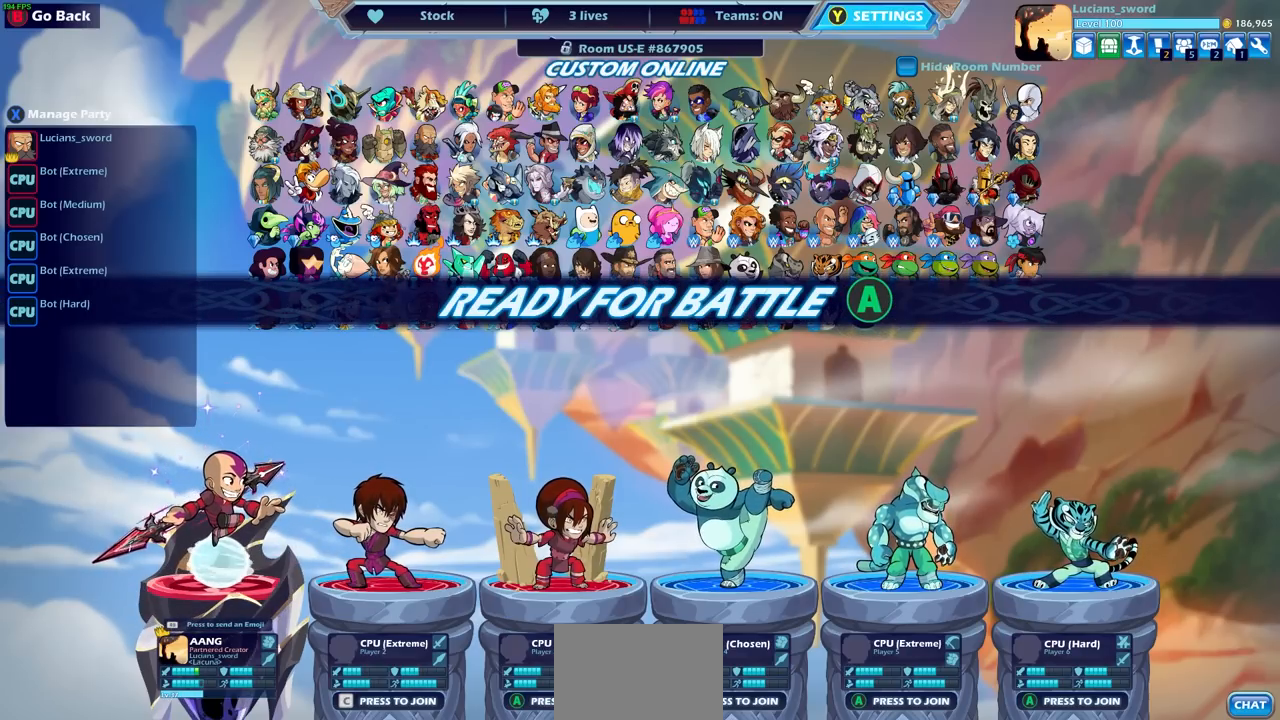
{"buttons": [], "left_stick": "center", "right_stick": "center", "events": [[100, "CROSS", "up"]]}
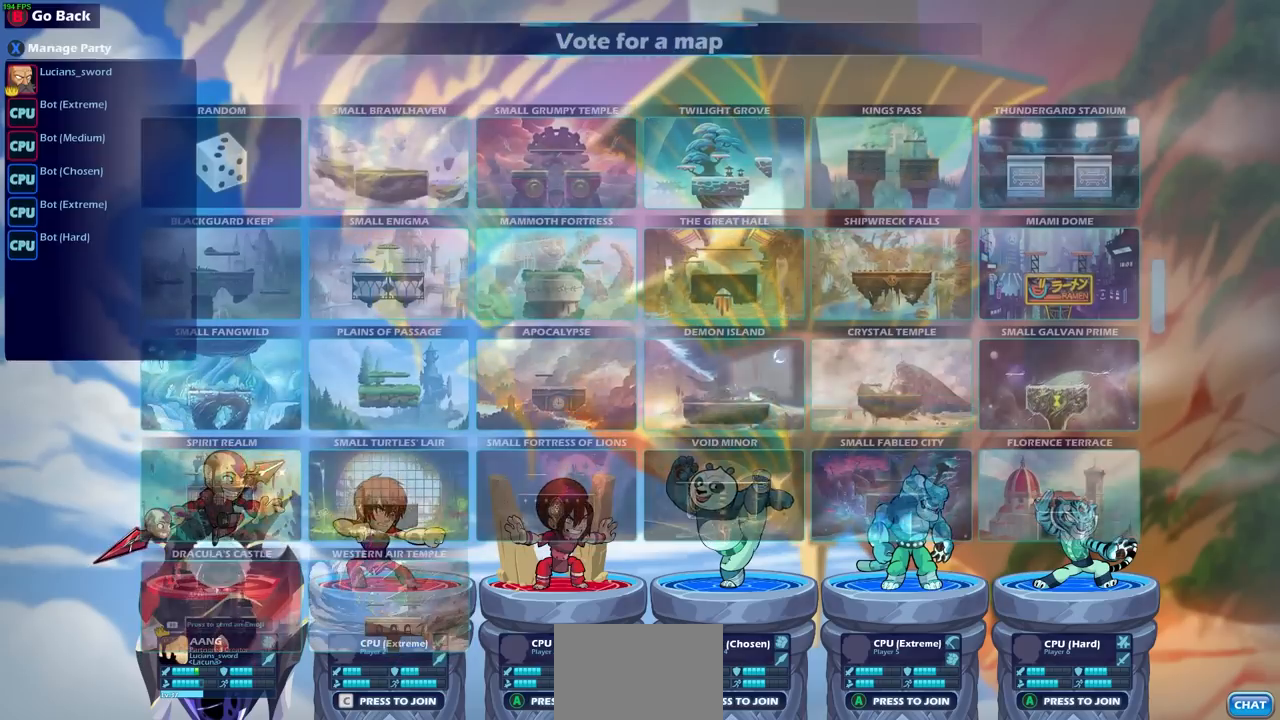
{"buttons": [], "left_stick": "center", "right_stick": "center", "events": []}
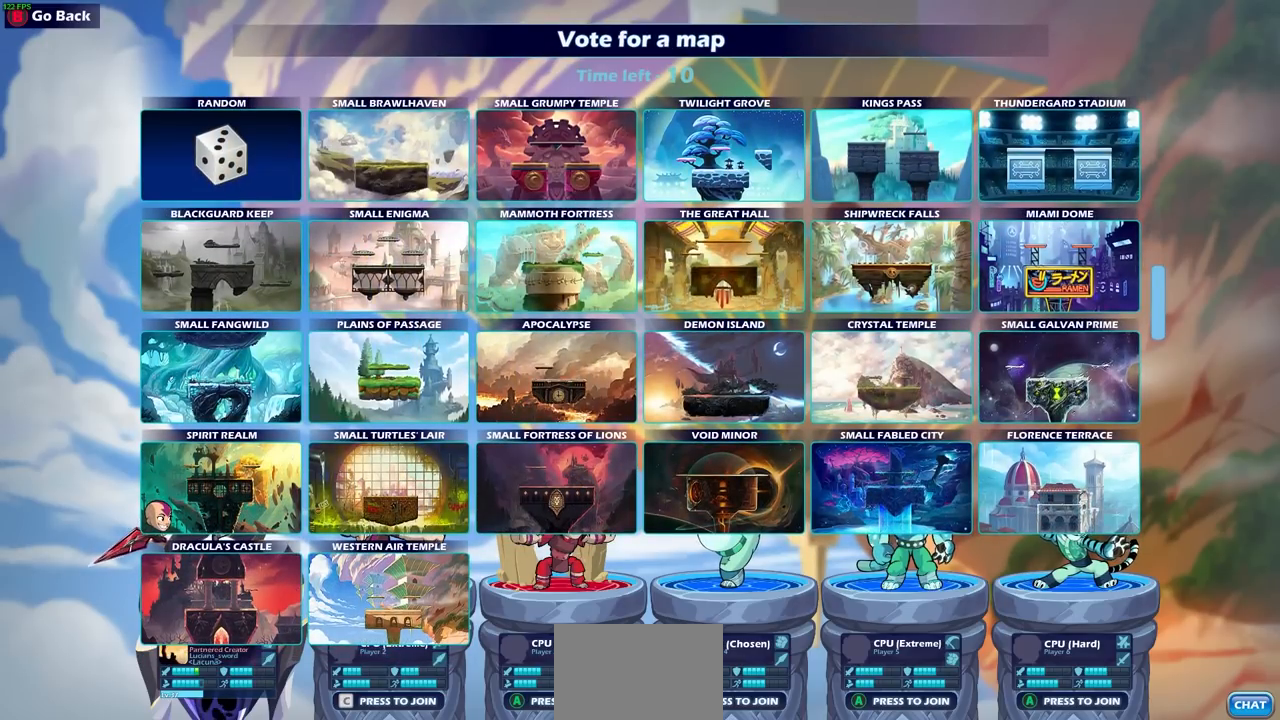
{"buttons": [], "left_stick": "center", "right_stick": "center", "events": [[83, "DPAD_DOWN", "down"], [200, "DPAD_DOWN", "up"]]}
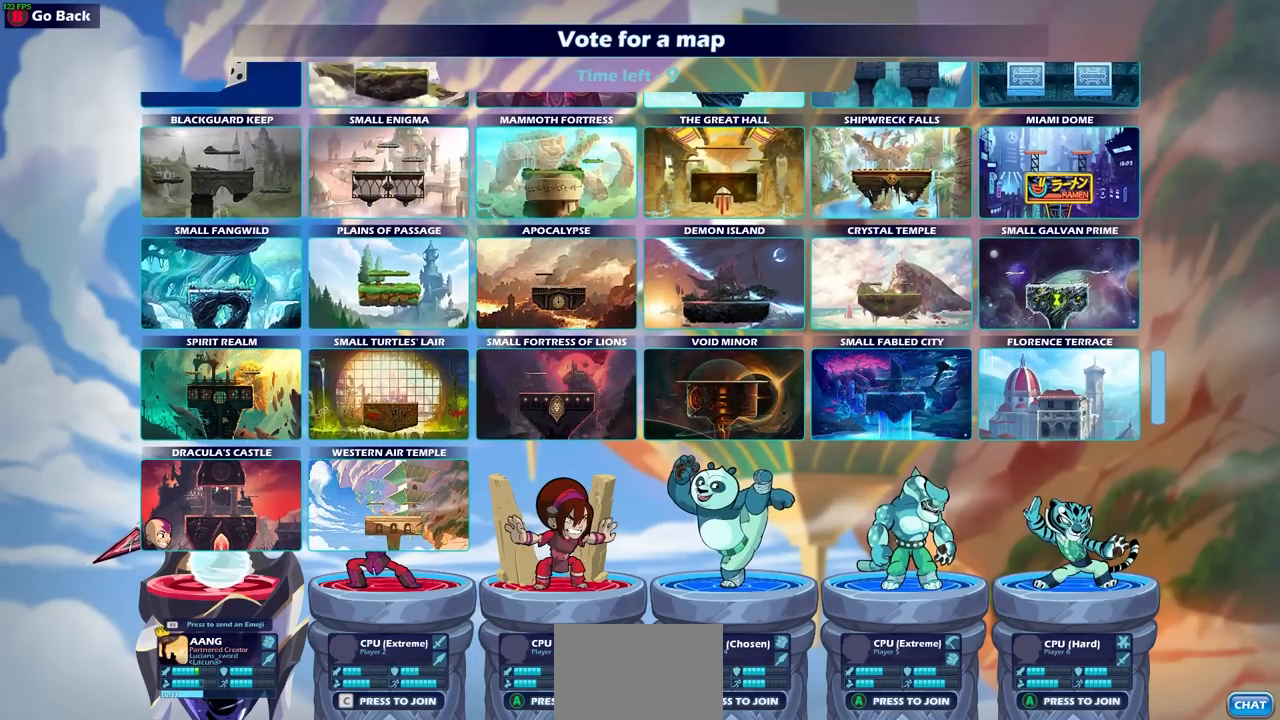
{"buttons": [], "left_stick": "center", "right_stick": "center", "events": [[67, "DPAD_RIGHT", "down"], [183, "DPAD_RIGHT", "up"]]}
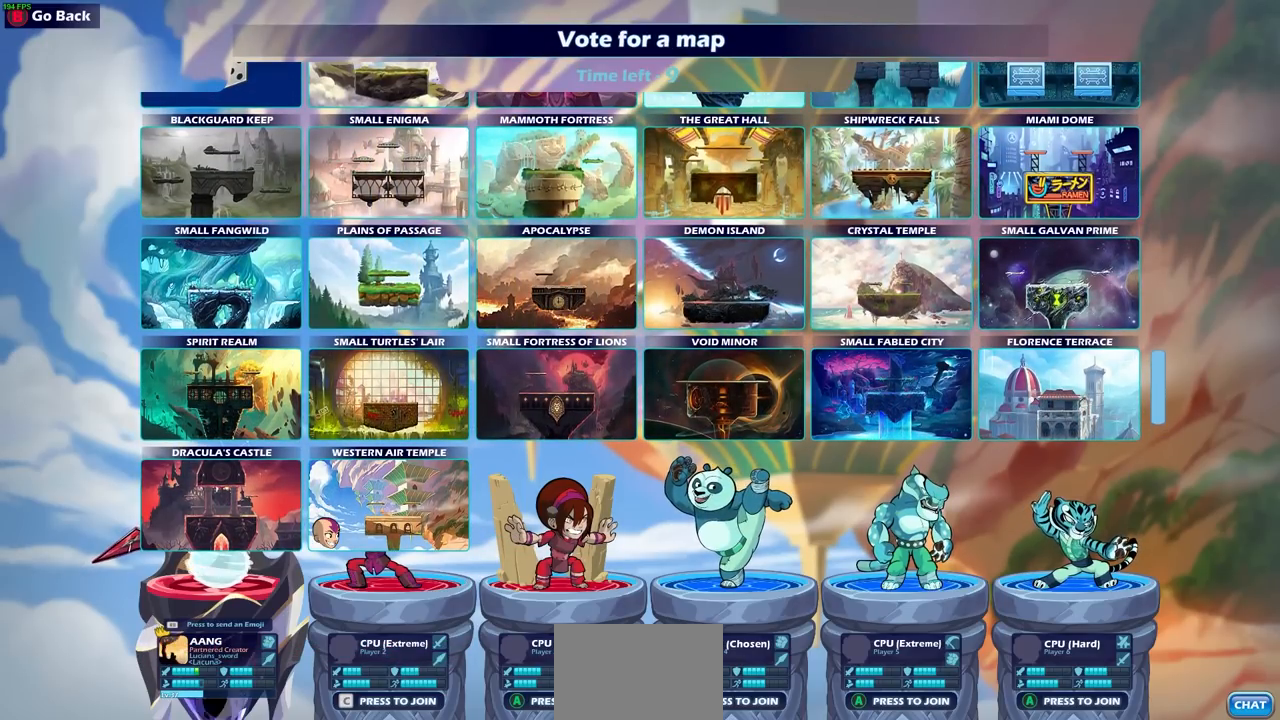
{"buttons": [], "left_stick": "center", "right_stick": "center", "events": [[333, "CROSS", "down"], [467, "CROSS", "up"]]}
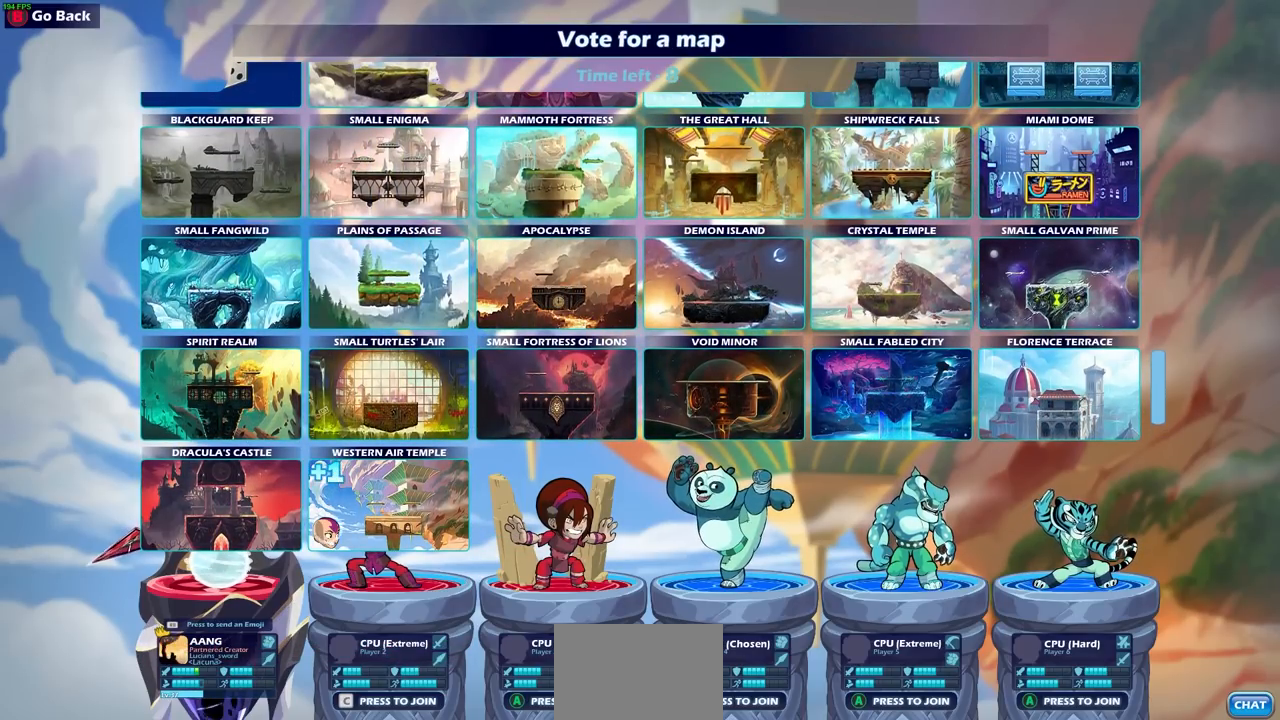
{"buttons": [], "left_stick": "center", "right_stick": "center", "events": []}
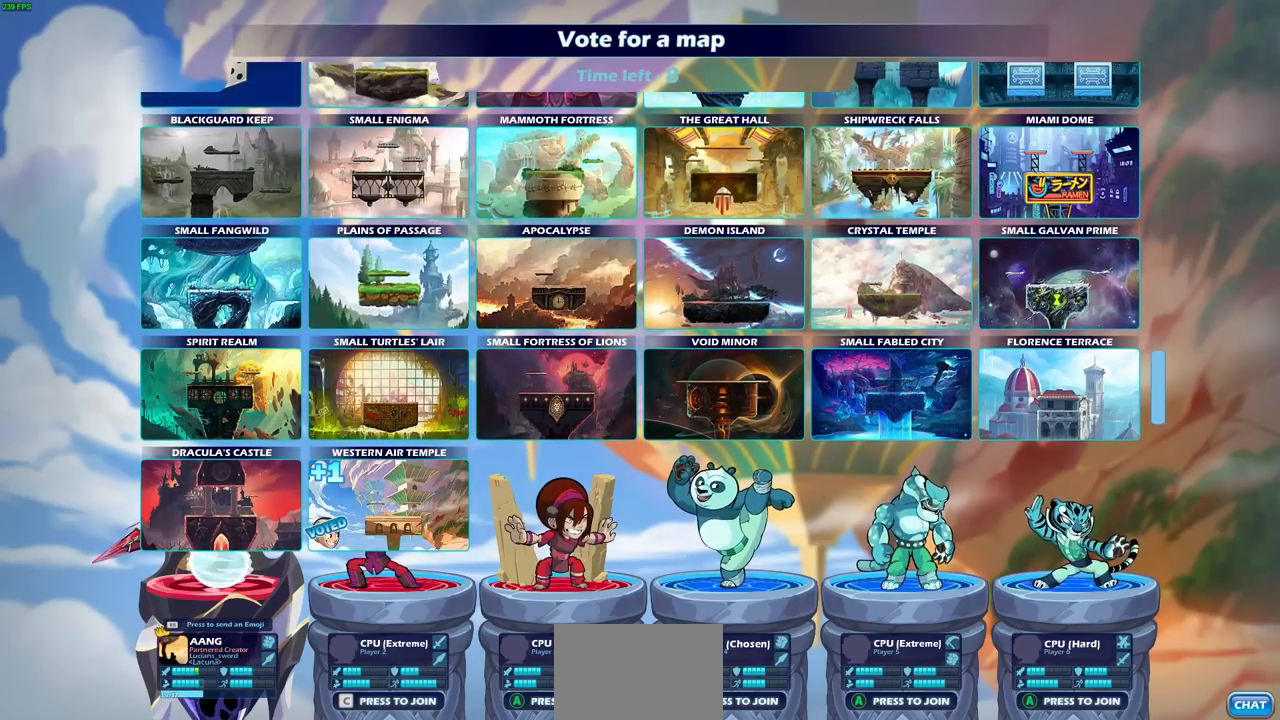
{"buttons": [], "left_stick": "center", "right_stick": "center", "events": []}
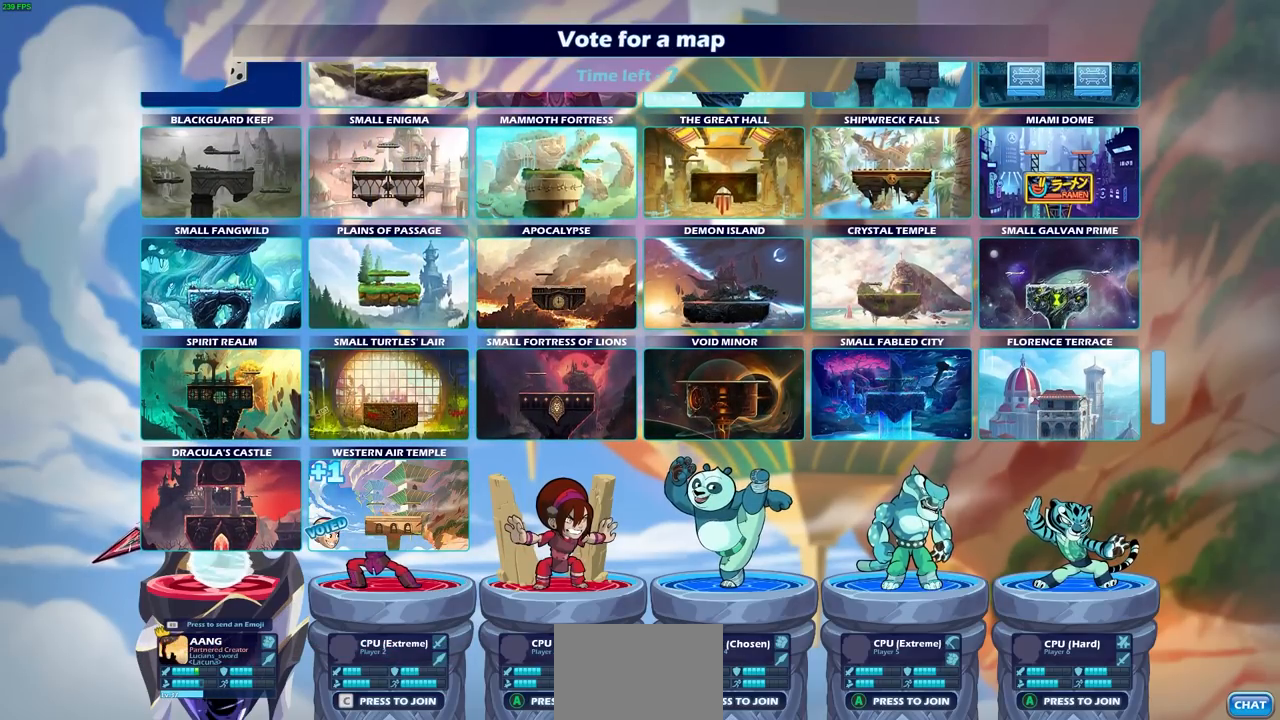
{"buttons": [], "left_stick": "center", "right_stick": "center", "events": []}
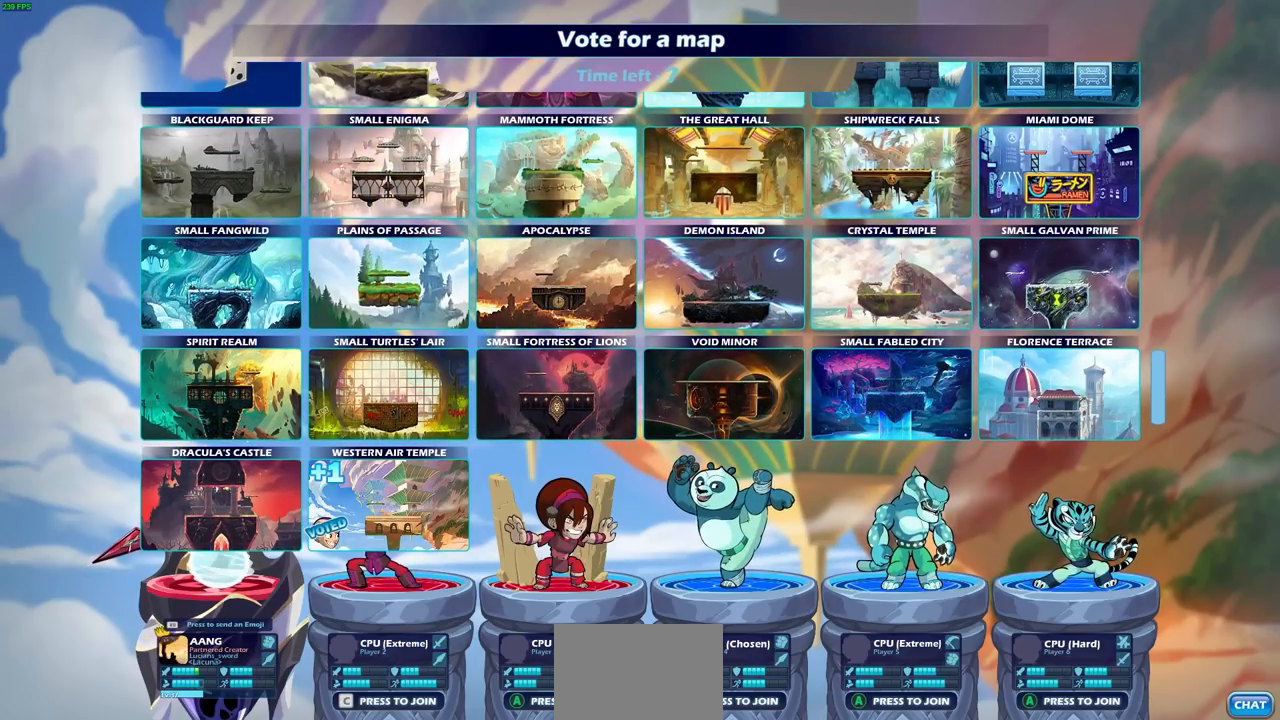
{"buttons": [], "left_stick": "center", "right_stick": "center", "events": []}
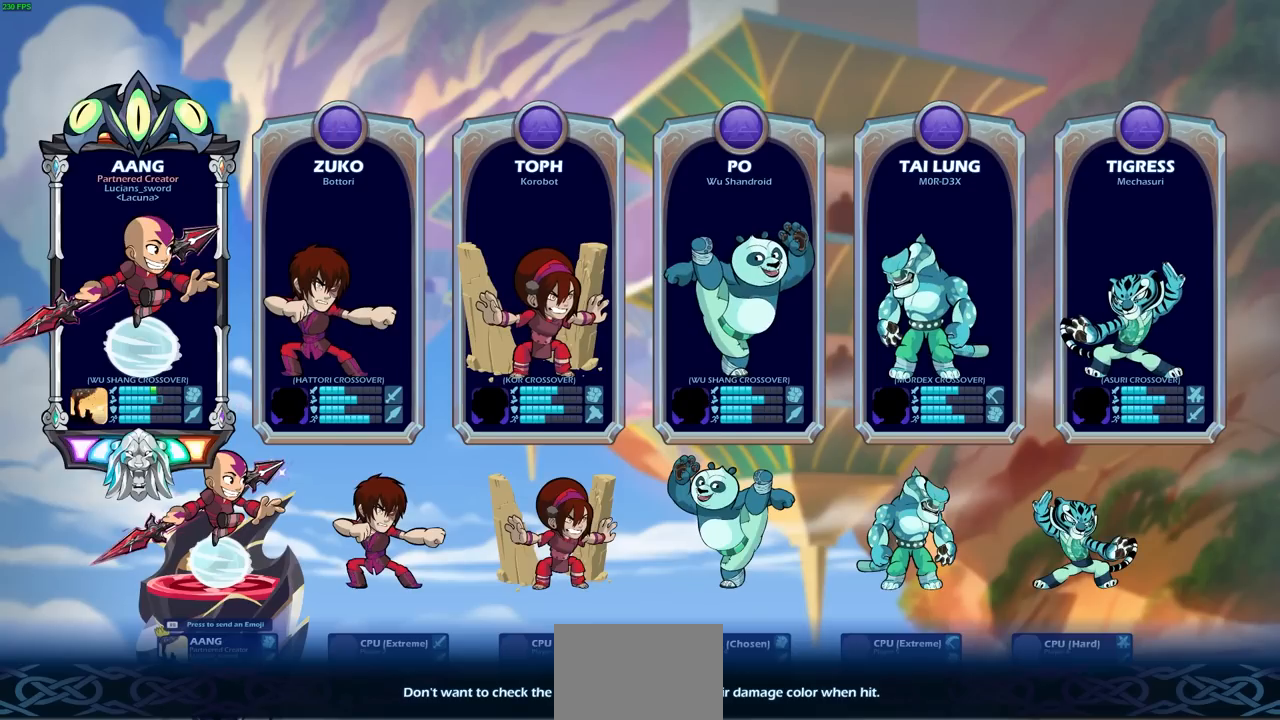
{"buttons": [], "left_stick": "center", "right_stick": "center", "events": []}
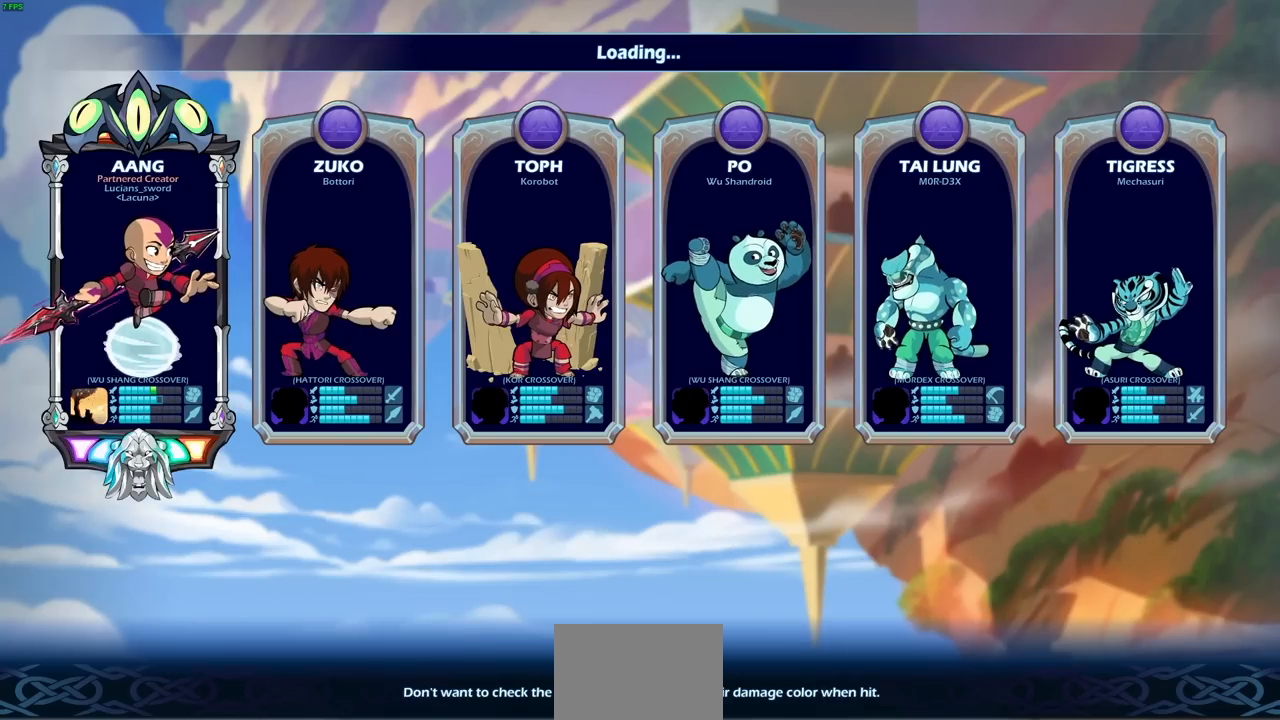
{"buttons": [], "left_stick": "center", "right_stick": "center", "events": []}
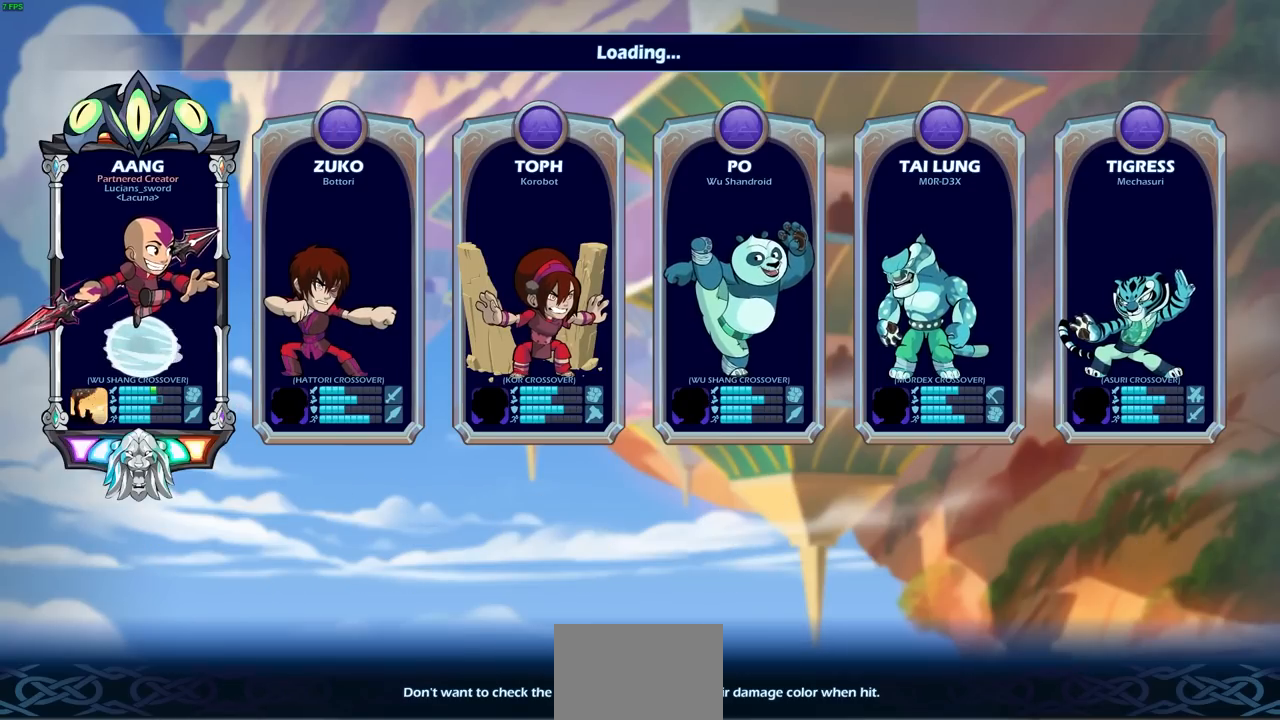
{"buttons": [], "left_stick": "center", "right_stick": "center", "events": []}
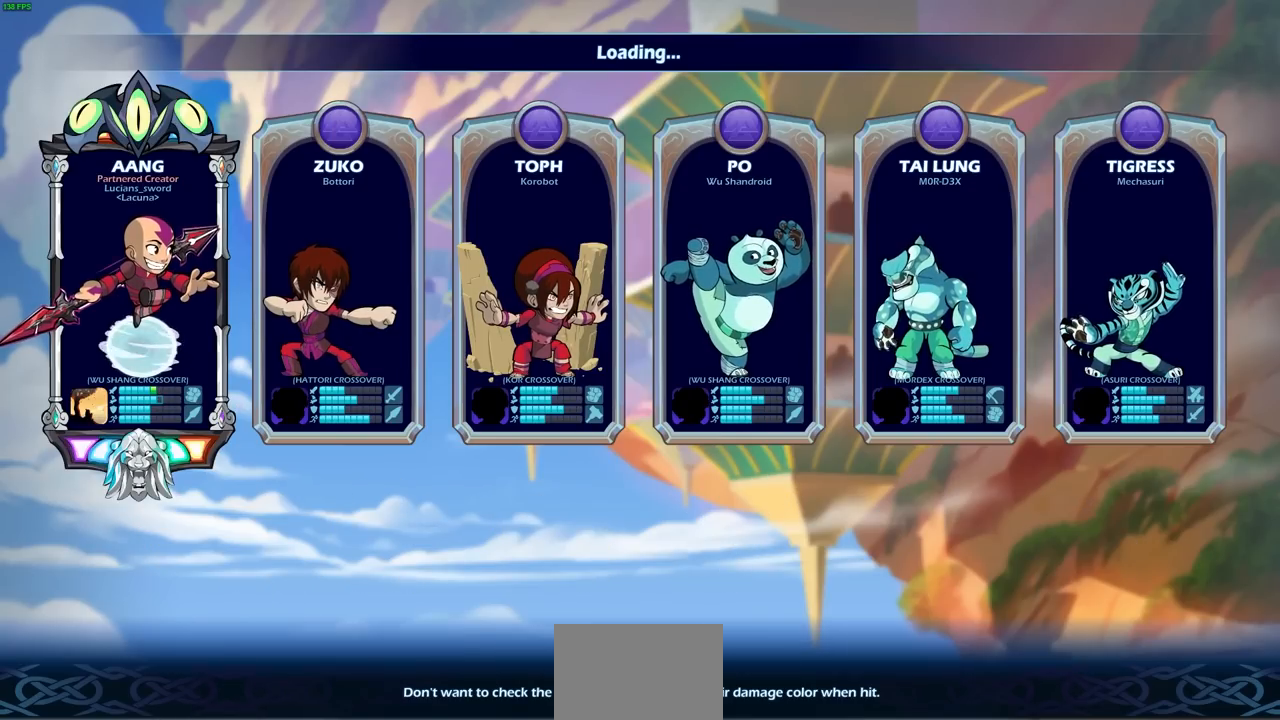
{"buttons": [], "left_stick": "center", "right_stick": "center", "events": []}
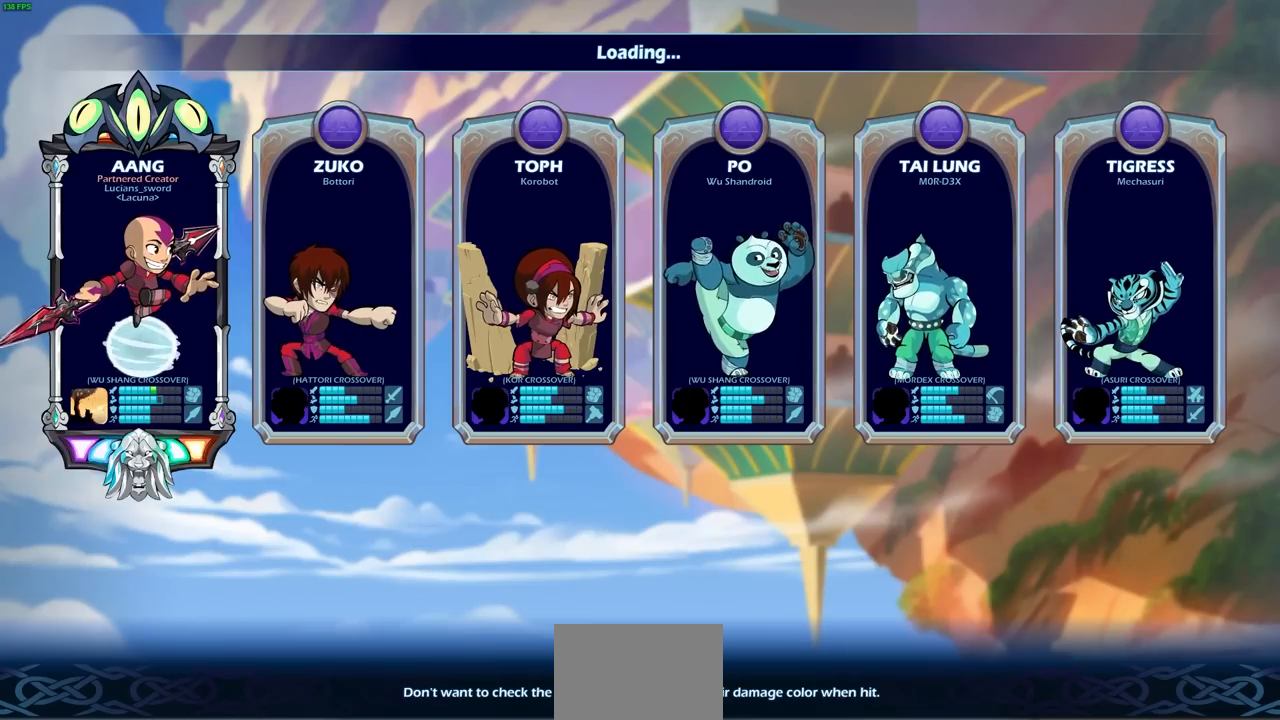
{"buttons": [], "left_stick": "center", "right_stick": "center", "events": []}
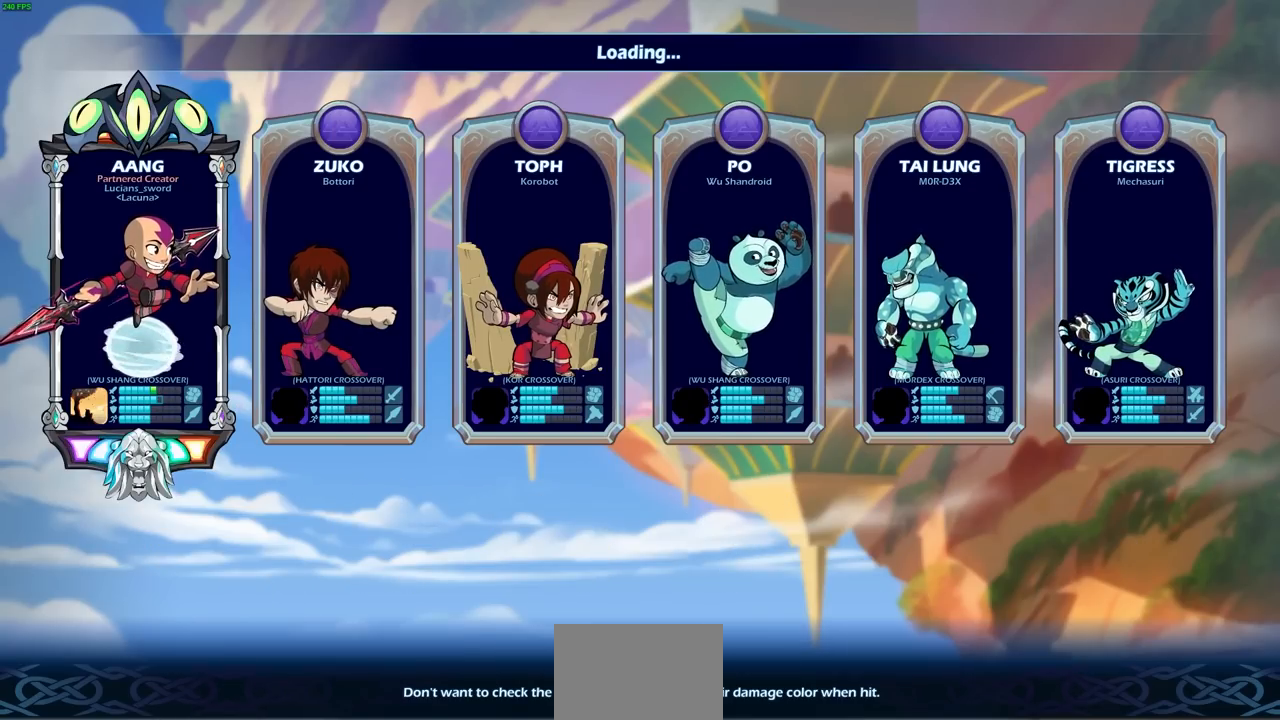
{"buttons": [], "left_stick": "center", "right_stick": "center", "events": [[383, "L1", "down"], [483, "L1", "up"]]}